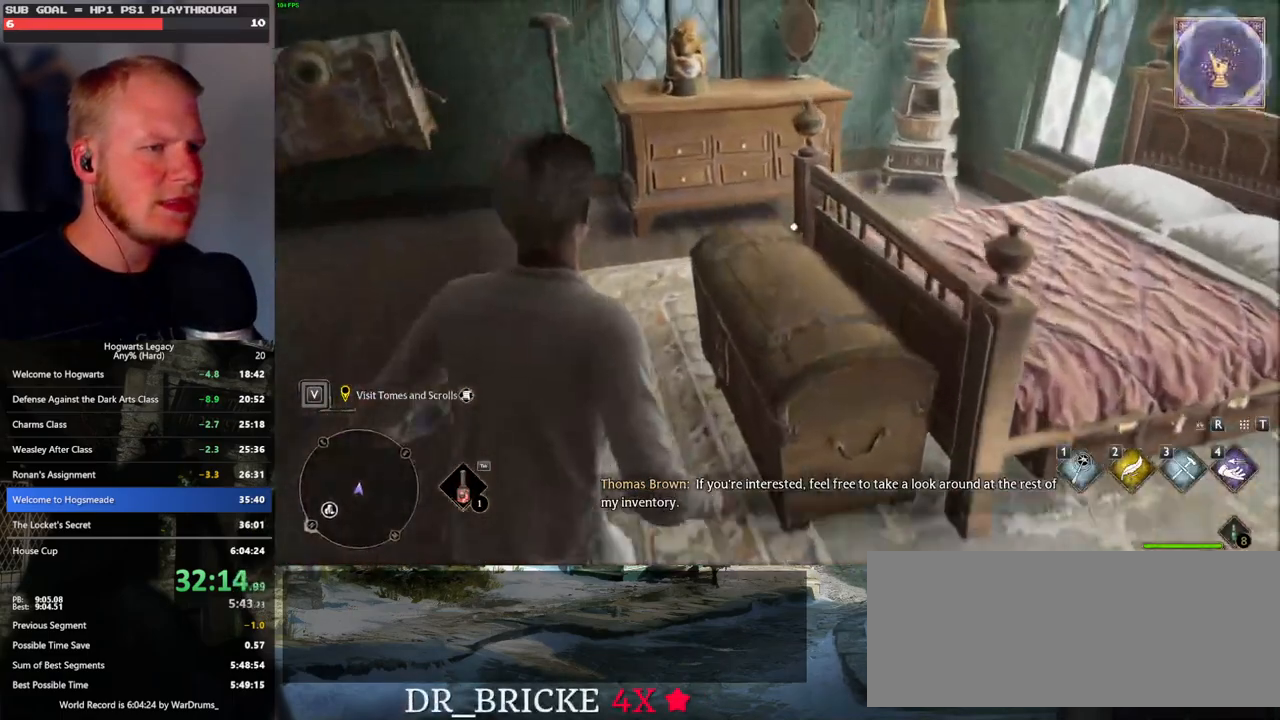
Gameplay with keyboard and mouse; each line is a JSON object with the keys and mouse buttons held at the frame after it. "events" lists presses ("down") and releases ("up") of ".", "/", "0", "1", "2", "3", "4", "5", "6", "7", "8", "9", "a", "alt_l", "alt_r", "b", "backslash", "backspace", "c", "caps_lock", "comma", "ctrl_l", "ctrl_r", "d", "e", "equals", "escape", "f", "f1", "f10", "f11", "f12", "f2", "f3", "f4", "f5", "f6", "f7", "f8", "f9", "g", "h", "i", "j", "k", "l", "lbracket", "m", "minus", "n", "o", "p", "q", "quote", "r", "rbracket", "return", "s", "semicolon", "shift_l", "shift_r", "space", "super_l", "super_r", "t", "tab", "tilde", "u", "v", "w", "x", "y", "z", "mouse_left", "mouse_wheel", "mouse_right", "mouse_mb4" and "mouse_mb5" between this image and that frame as [ms after this image, input, new state], when the widget could be followed in between. "mouse_left", "mouse_wheel", "mouse_right", "mouse_mb4", "mouse_mb5" = the "left", "wheel", "right", "mb4", "mb5" buttons of the "mouse" list. No other keys are recorded. "wheel" means that the mouse wheel is clicked or scrolled. Mouse movement is not recorded.
{"keys": [], "mouse": [], "events": [[100, "f", "down"], [183, "f", "up"]]}
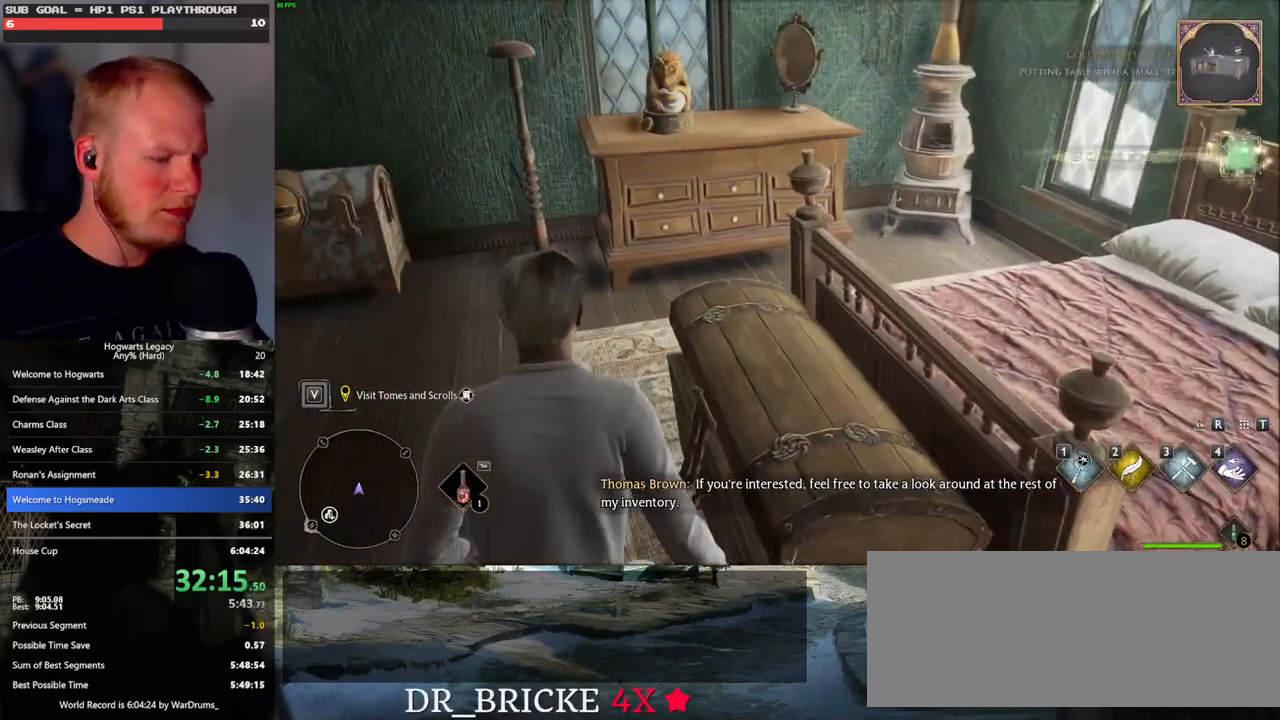
{"keys": [], "mouse": [], "events": []}
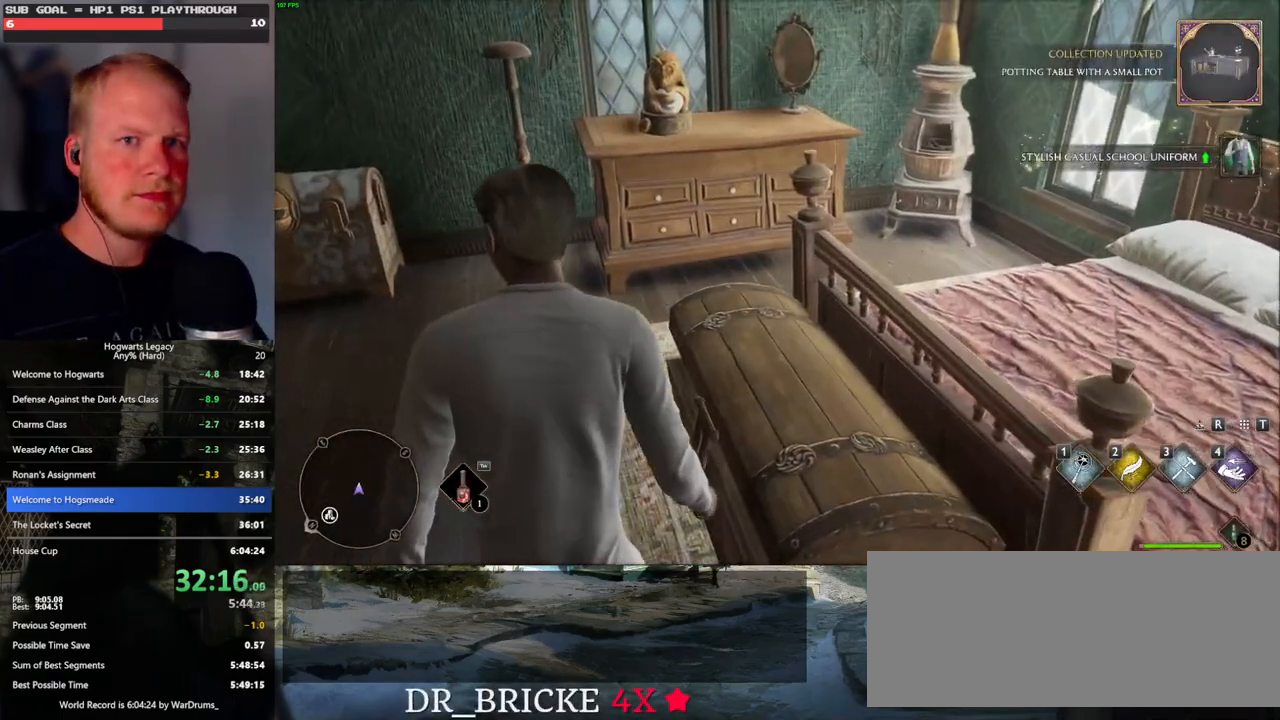
{"keys": [], "mouse": [], "events": []}
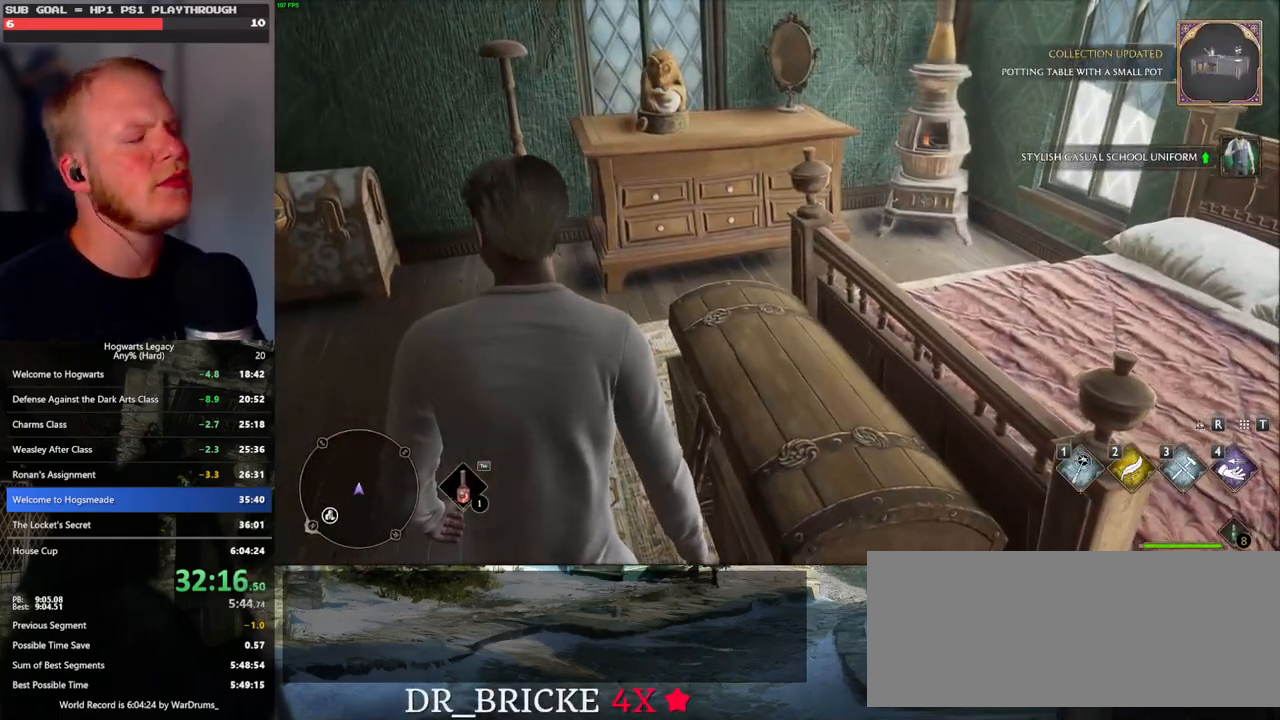
{"keys": [], "mouse": [], "events": []}
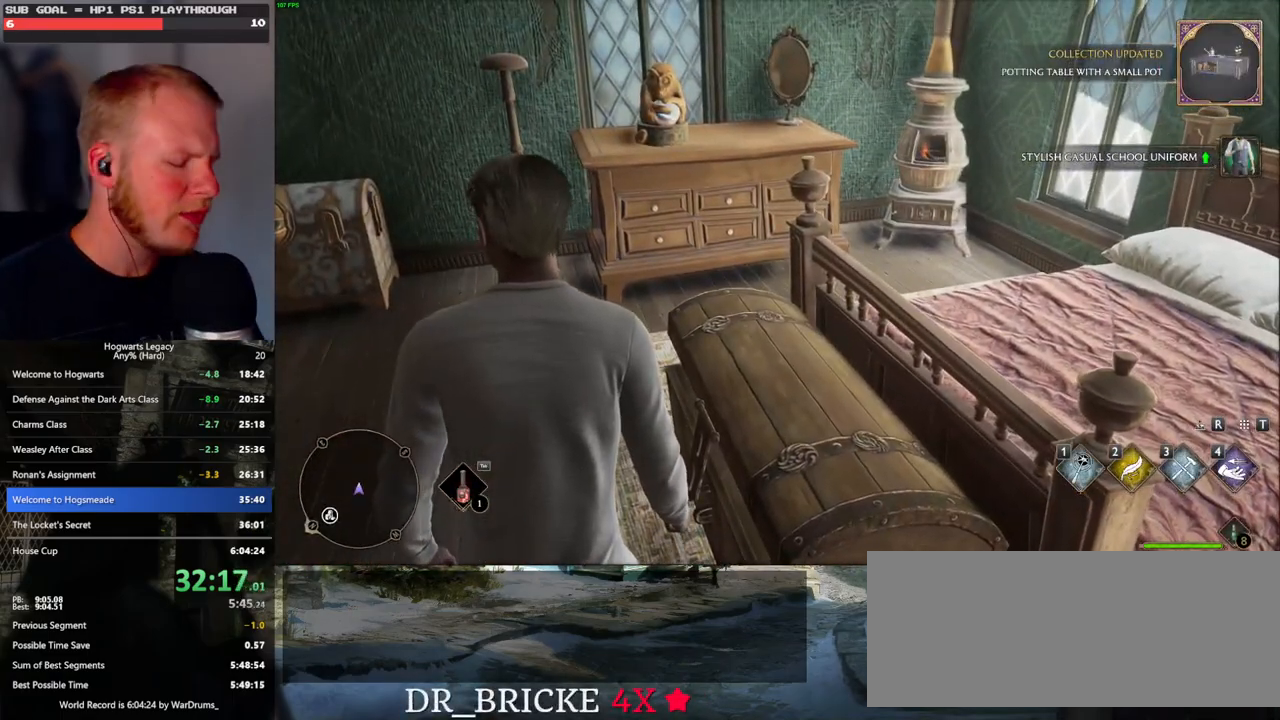
{"keys": [], "mouse": [], "events": []}
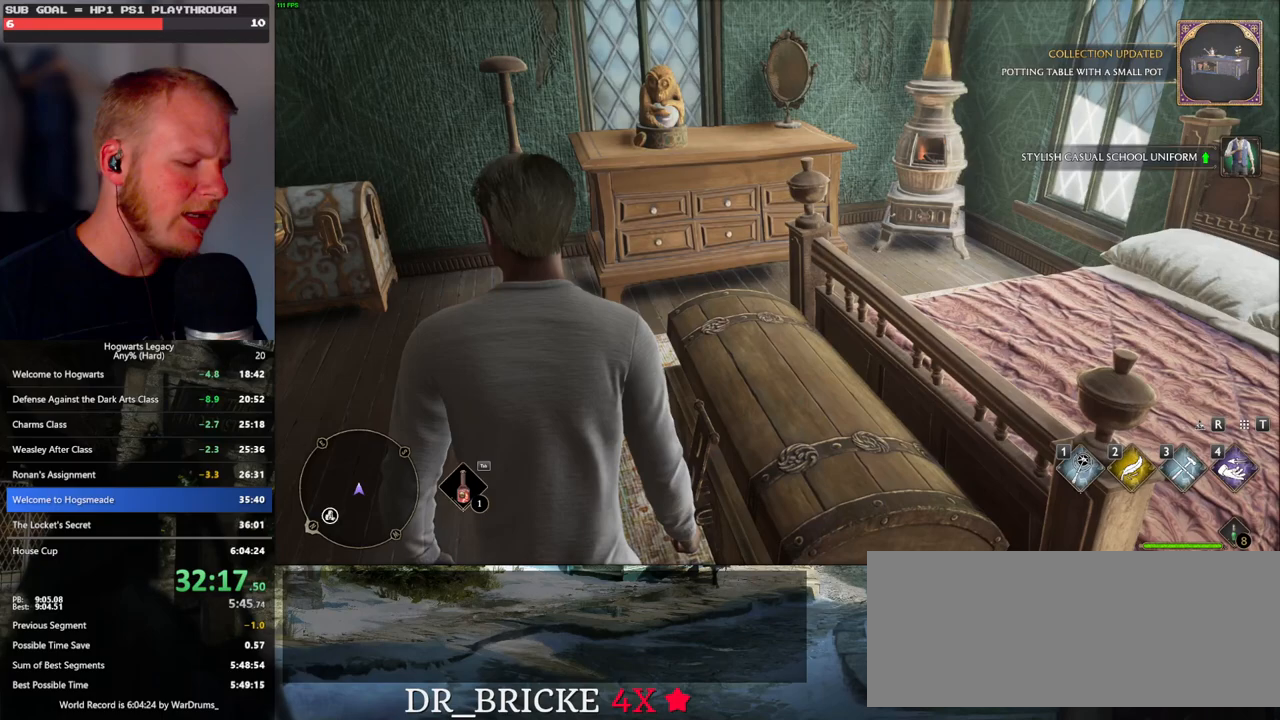
{"keys": [], "mouse": [], "events": []}
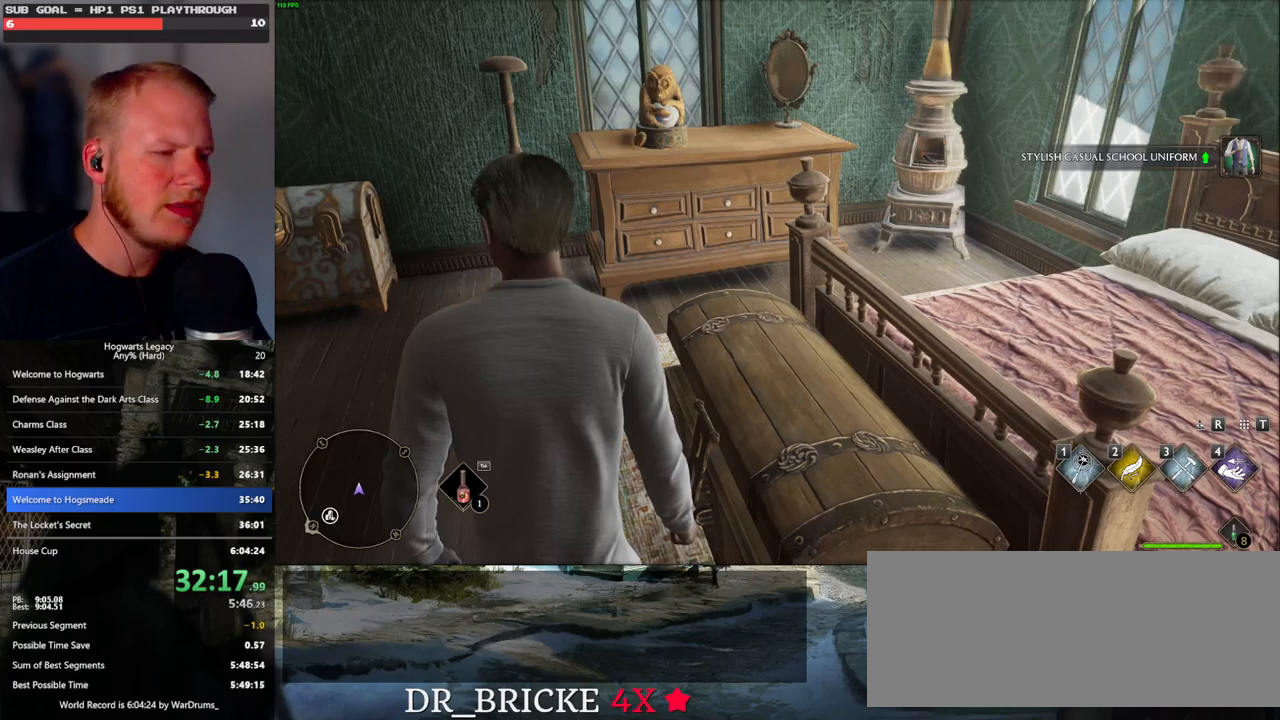
{"keys": [], "mouse": [], "events": []}
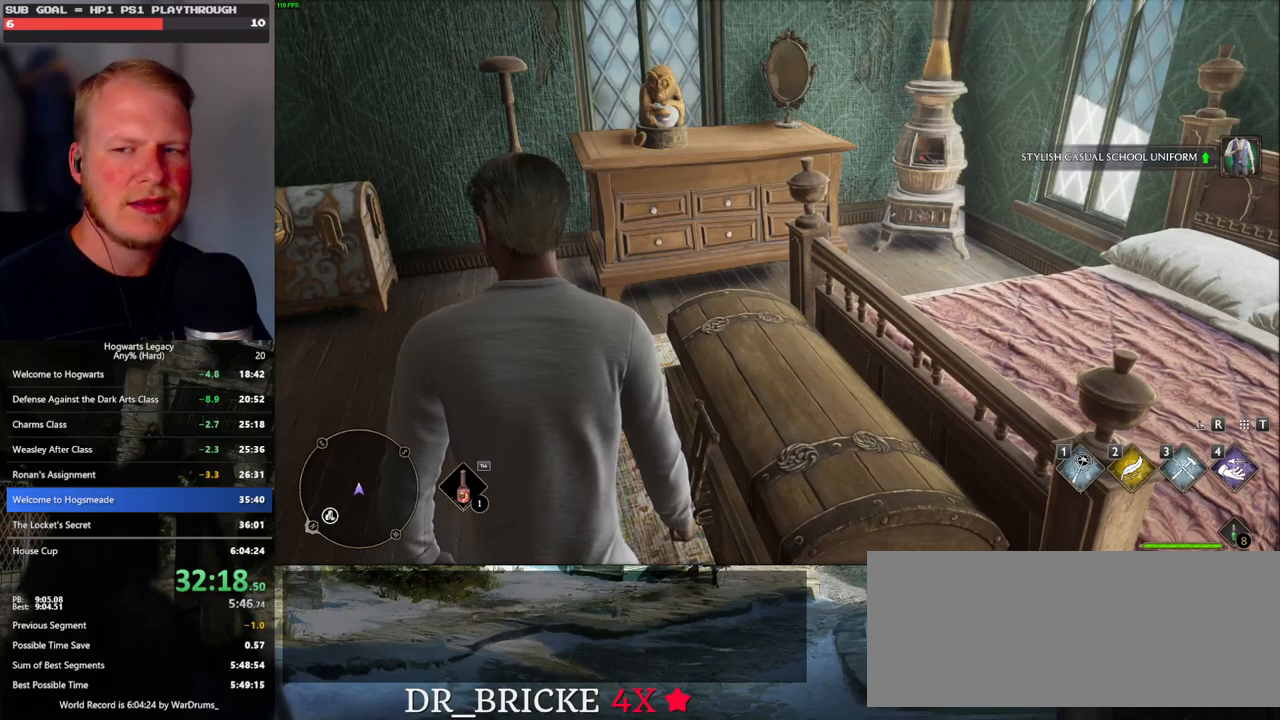
{"keys": [], "mouse": [], "events": [[283, "p", "down"], [400, "p", "up"]]}
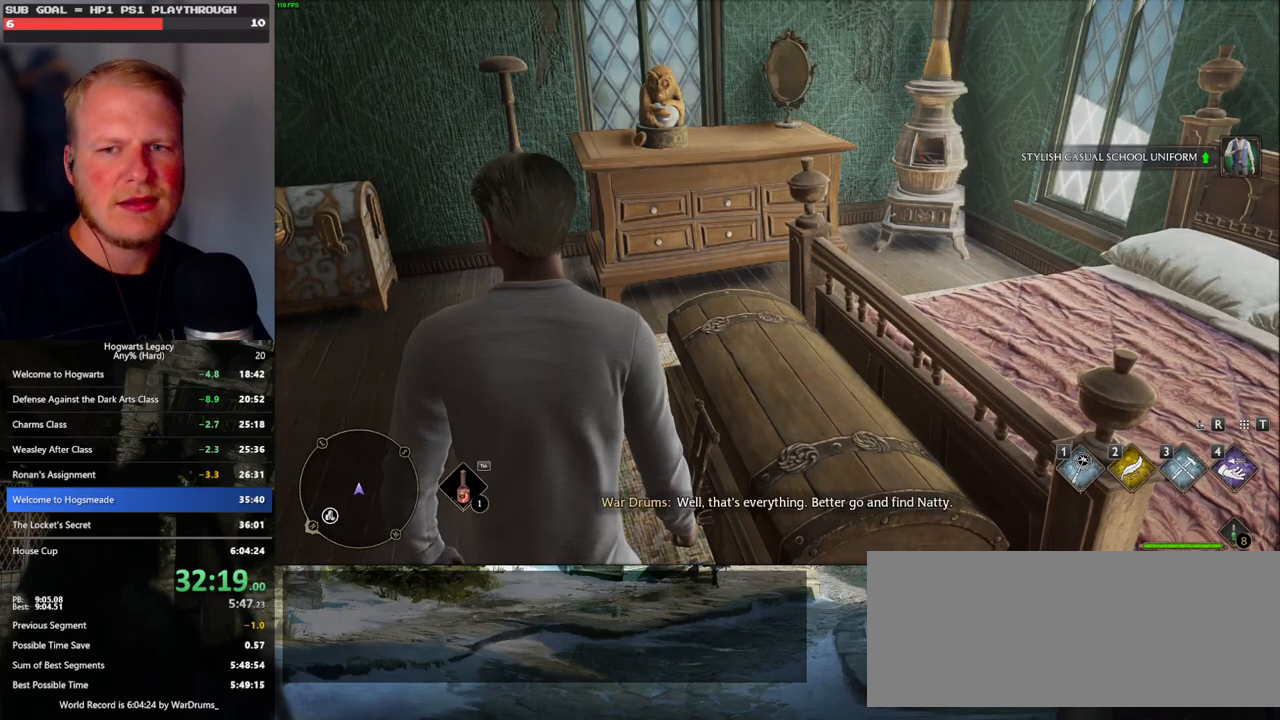
{"keys": [], "mouse": [], "events": []}
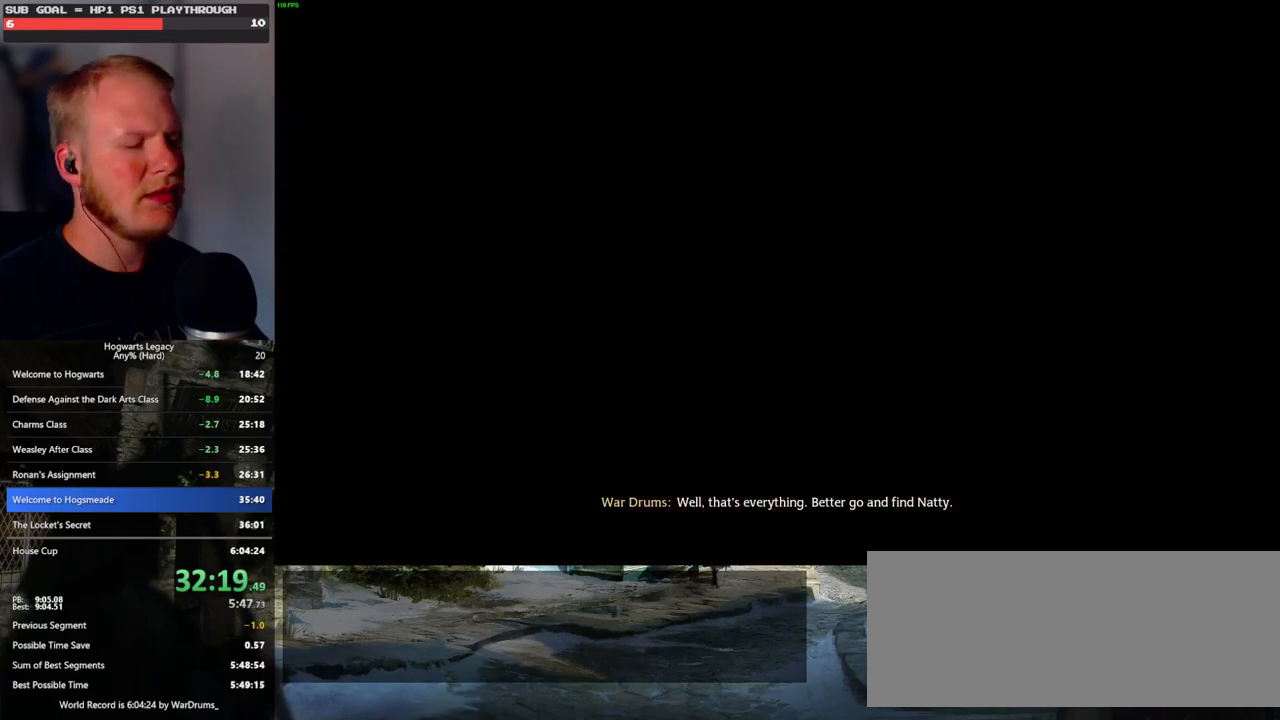
{"keys": [], "mouse": [], "events": []}
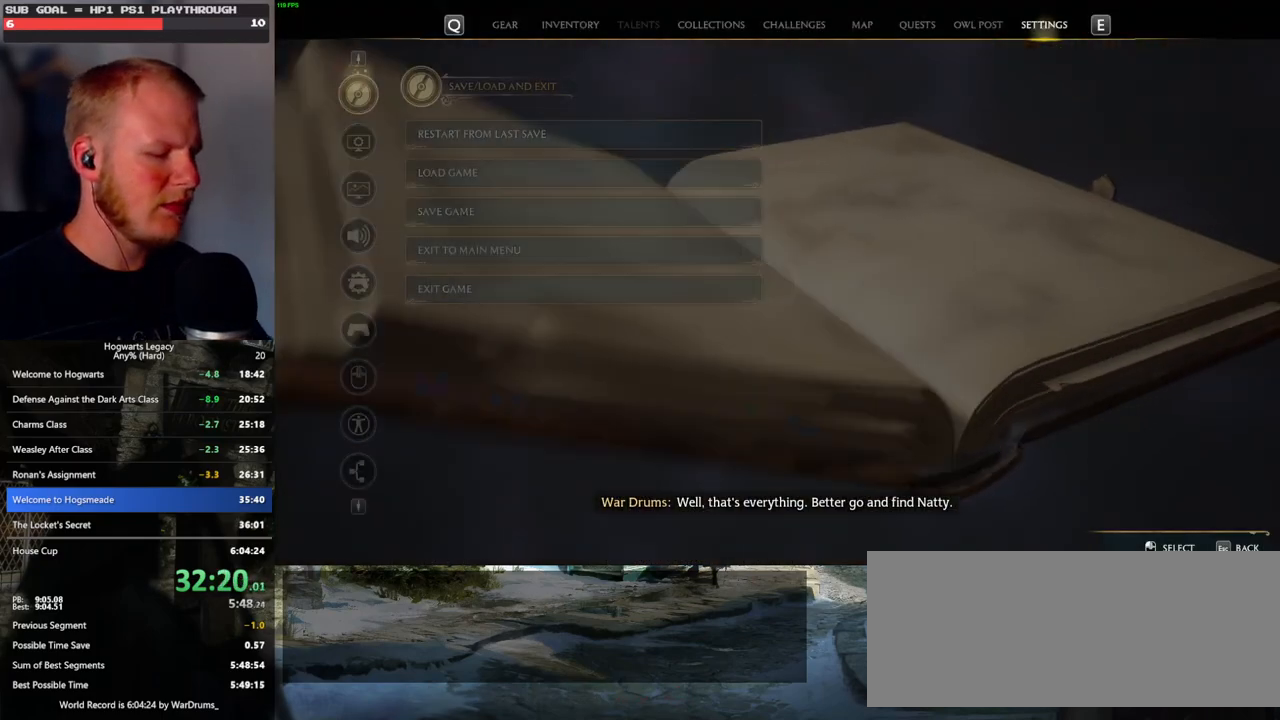
{"keys": [], "mouse": [], "events": [[117, "p", "down"], [217, "p", "up"], [417, "p", "down"], [500, "p", "up"]]}
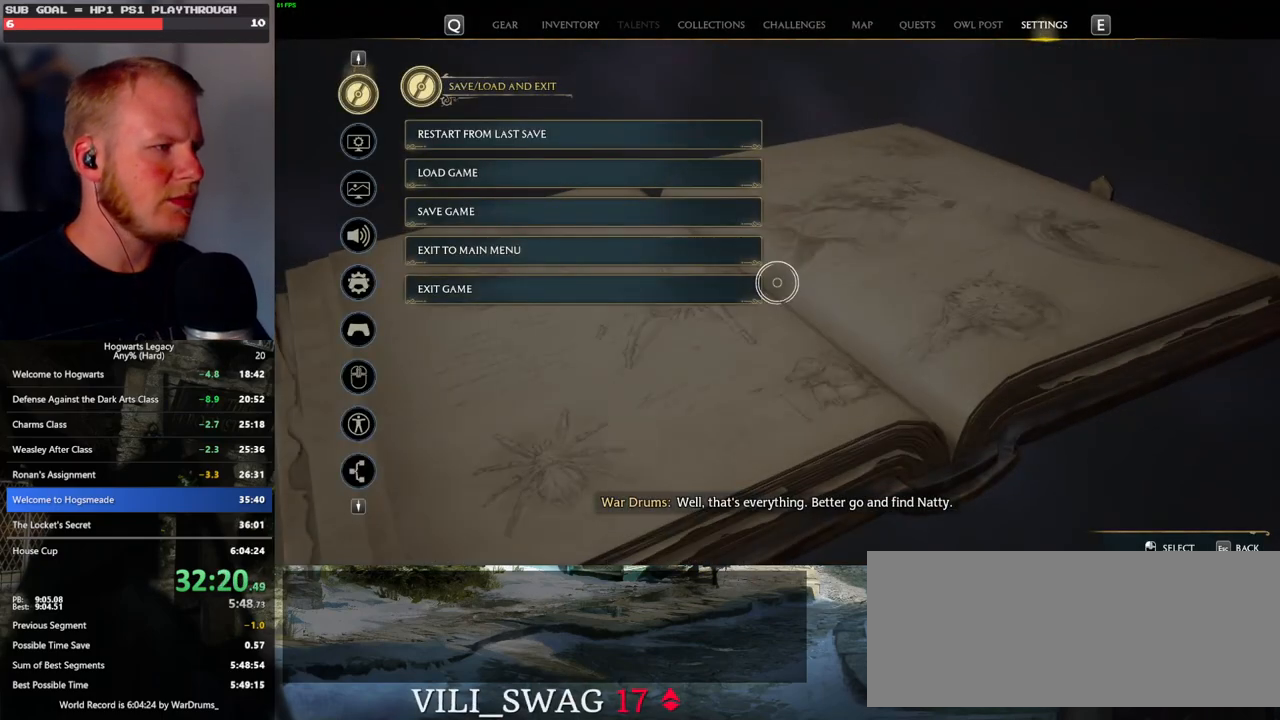
{"keys": [], "mouse": [], "events": [[383, "p", "down"], [483, "p", "up"]]}
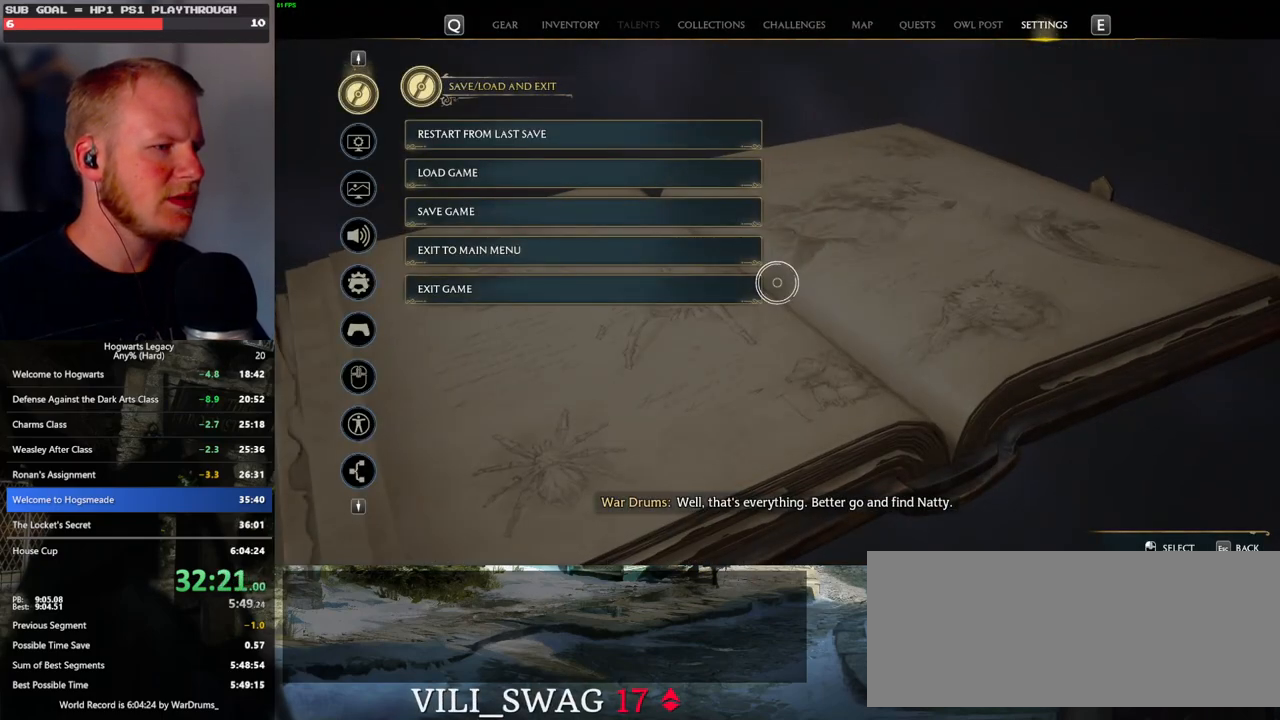
{"keys": [], "mouse": [], "events": []}
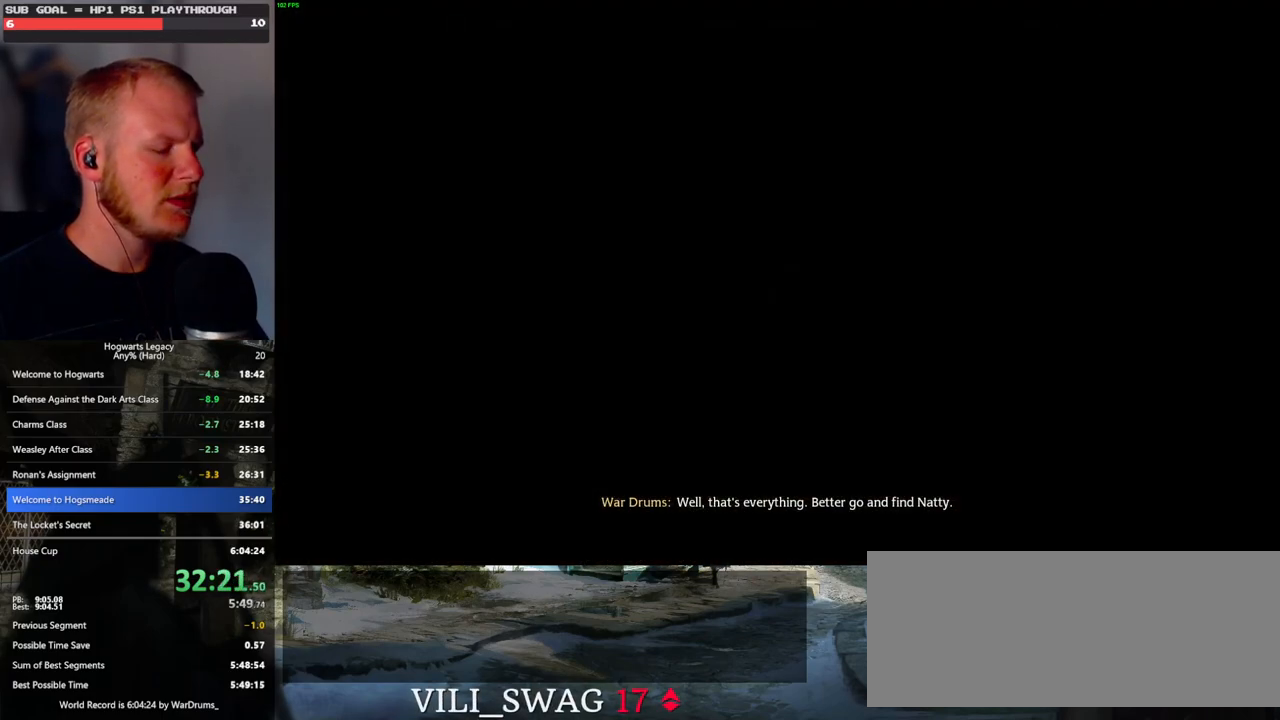
{"keys": [], "mouse": [], "events": []}
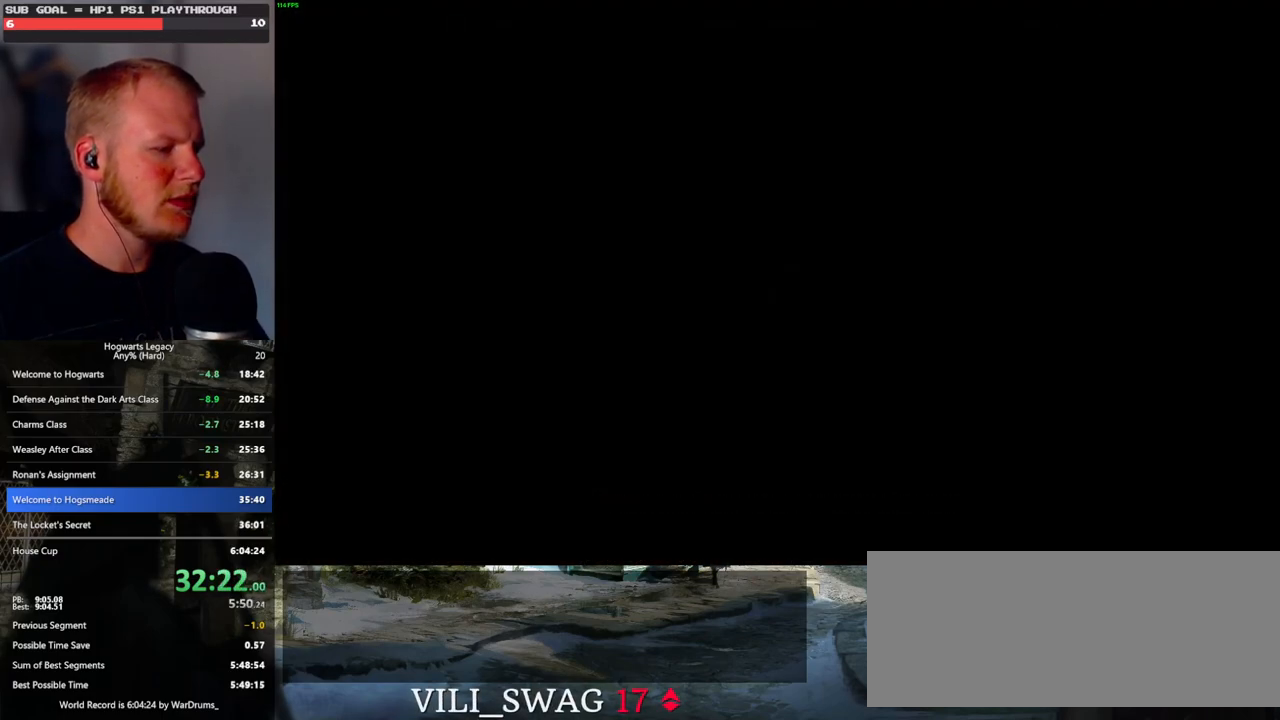
{"keys": [], "mouse": [], "events": [[350, "p", "down"], [450, "p", "up"]]}
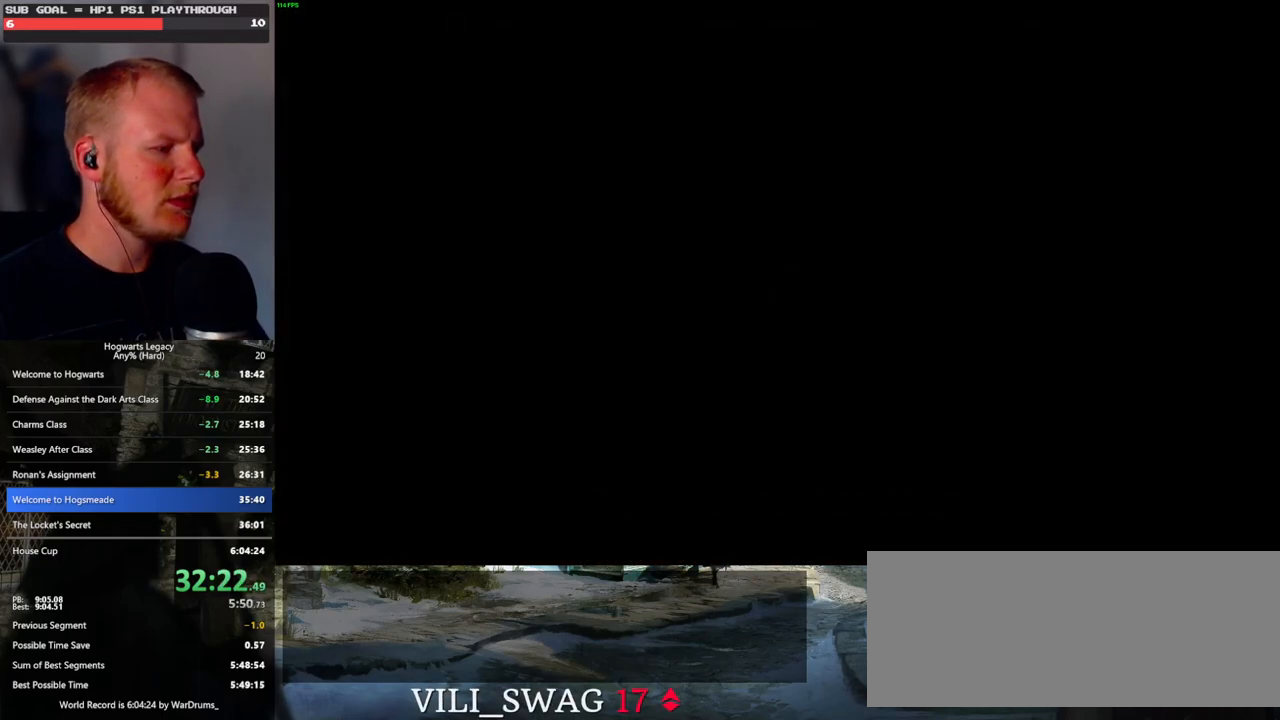
{"keys": [], "mouse": [], "events": [[250, "p", "down"], [333, "p", "up"]]}
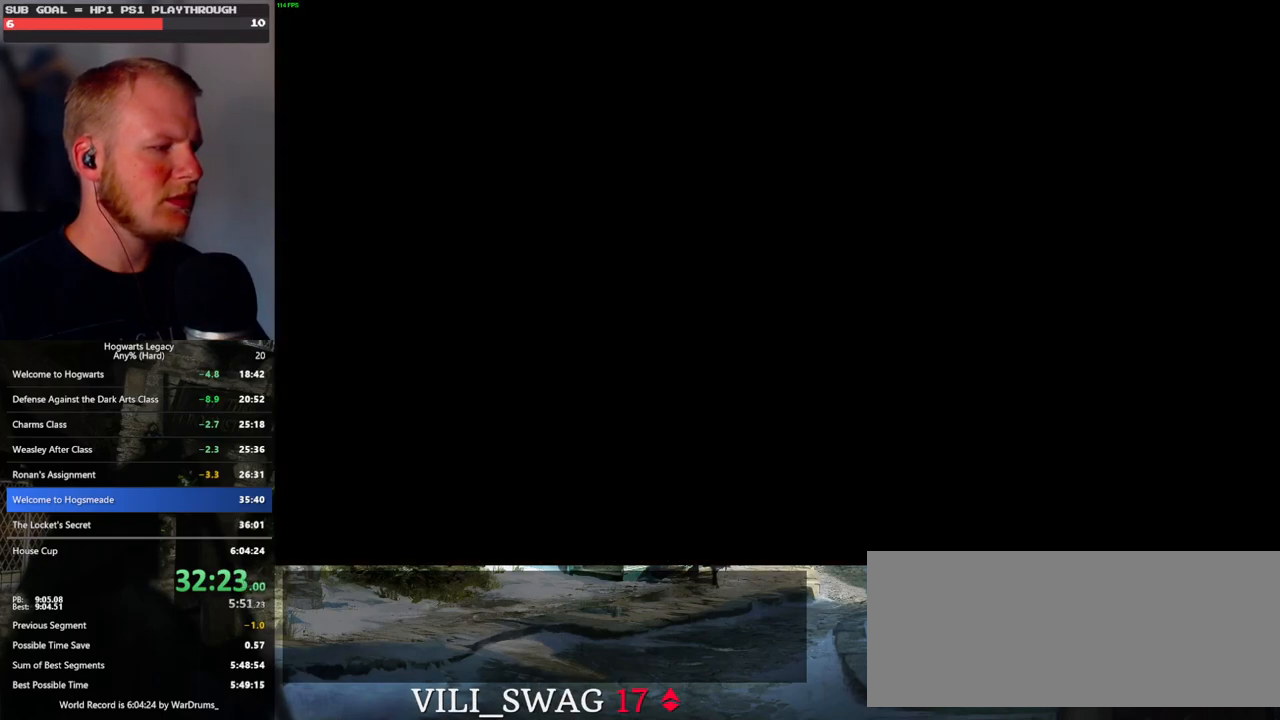
{"keys": [], "mouse": [], "events": []}
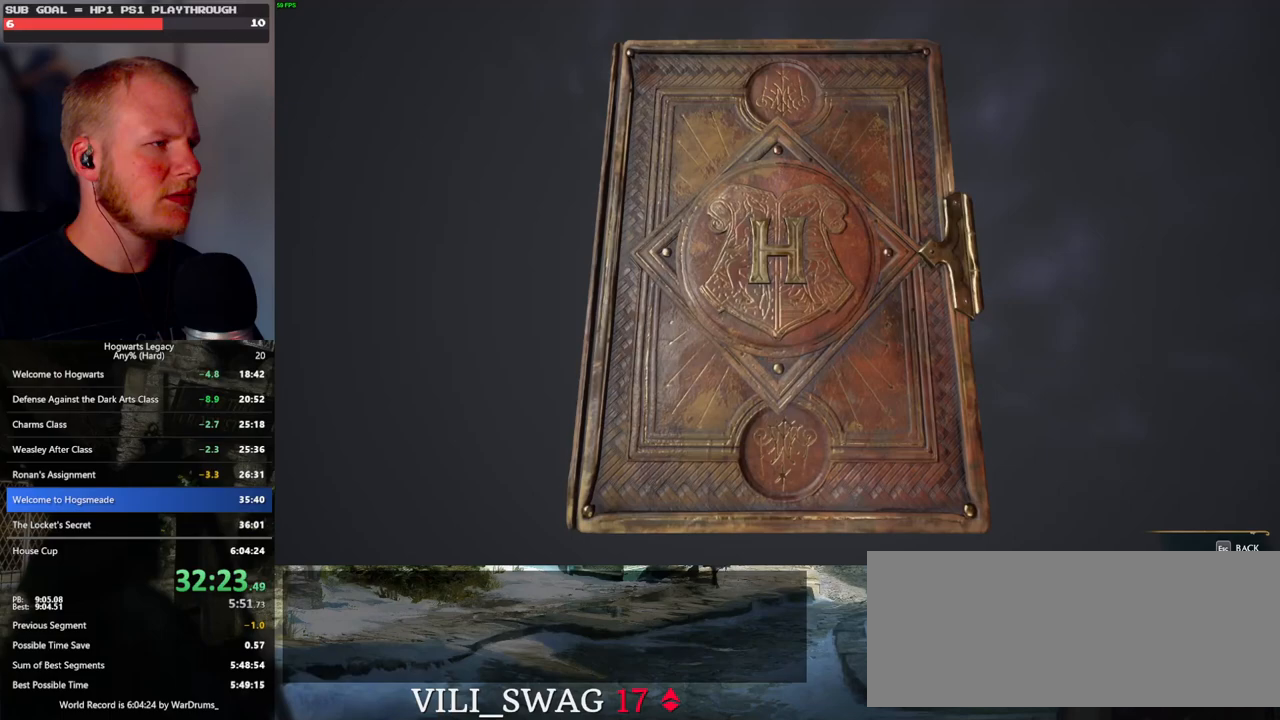
{"keys": [], "mouse": [], "events": []}
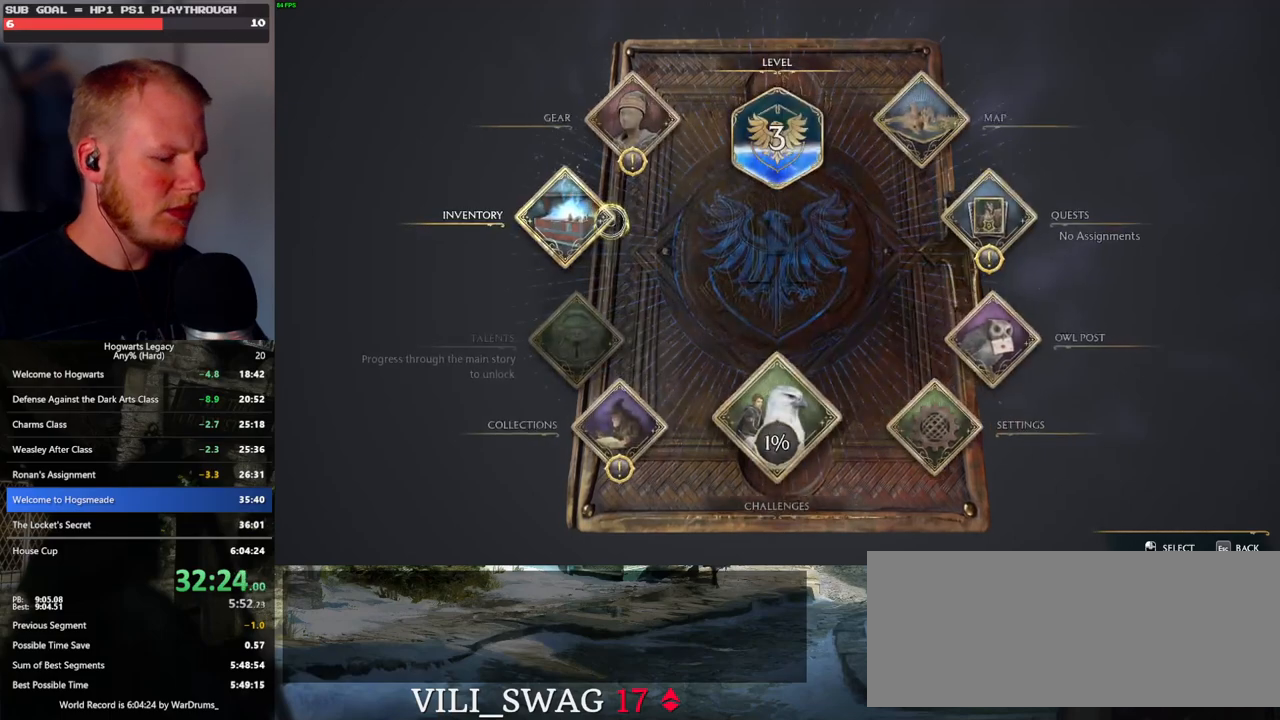
{"keys": [], "mouse": [], "events": [[150, "p", "down"], [233, "p", "up"]]}
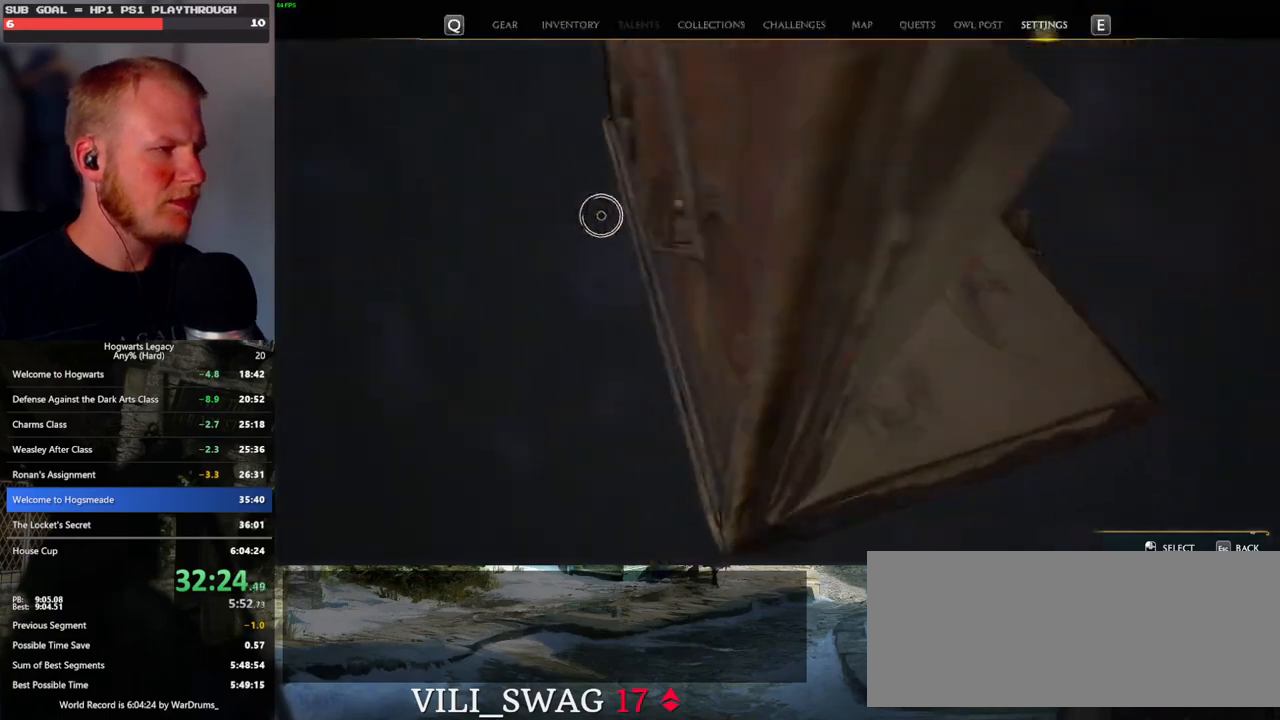
{"keys": [], "mouse": ["left"], "events": [[383, "mouse_left", "down"]]}
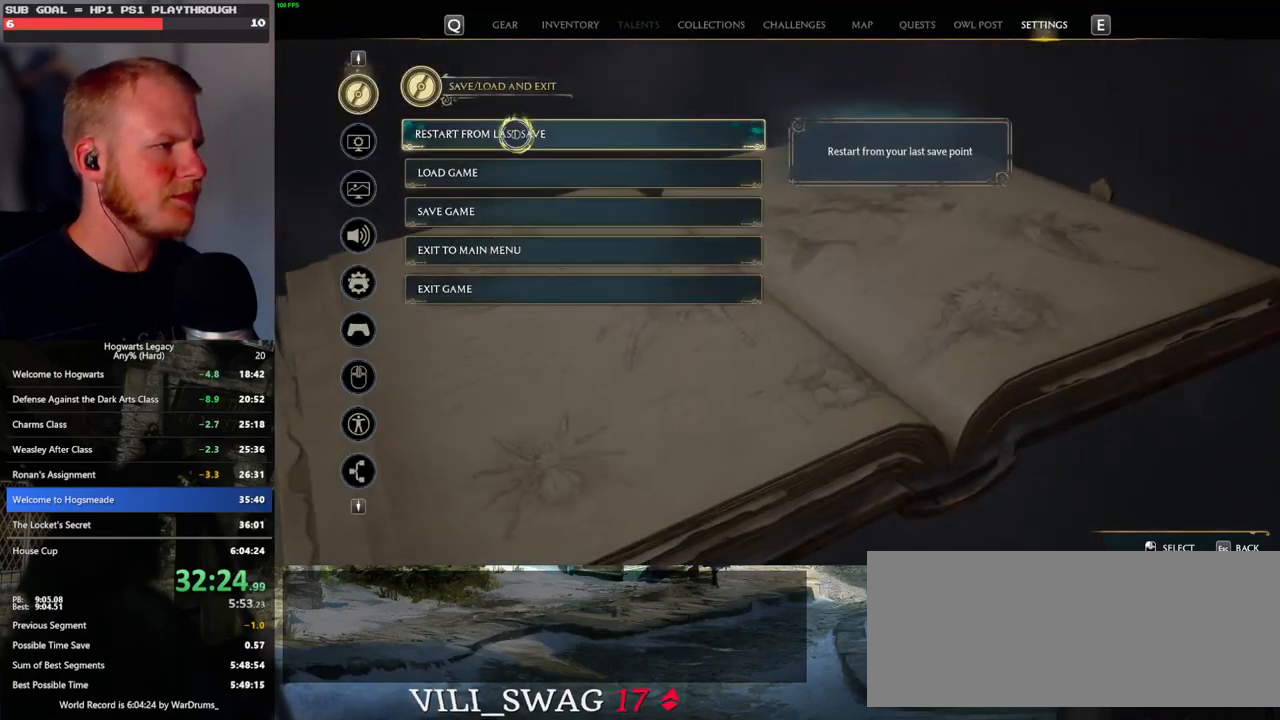
{"keys": ["space"], "mouse": [], "events": [[17, "mouse_left", "up"], [117, "space", "down"], [200, "space", "up"], [300, "space", "down"], [367, "space", "up"], [450, "space", "down"]]}
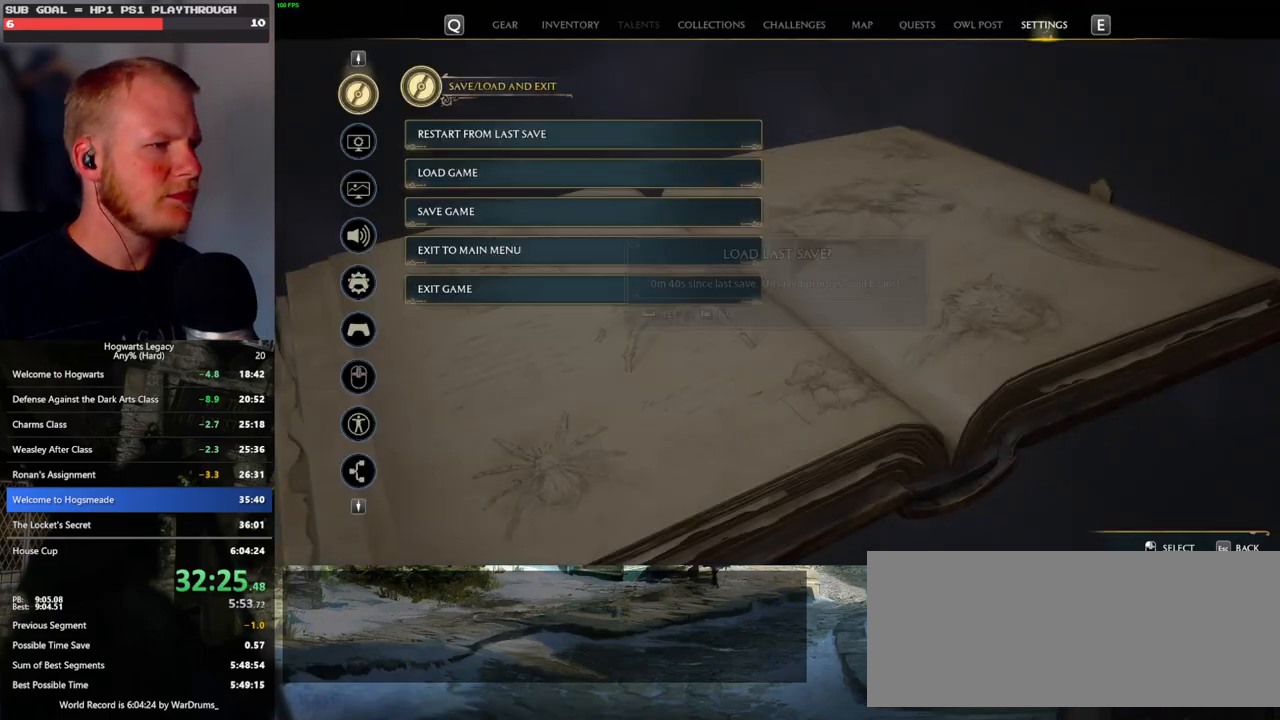
{"keys": [], "mouse": [], "events": [[50, "space", "up"]]}